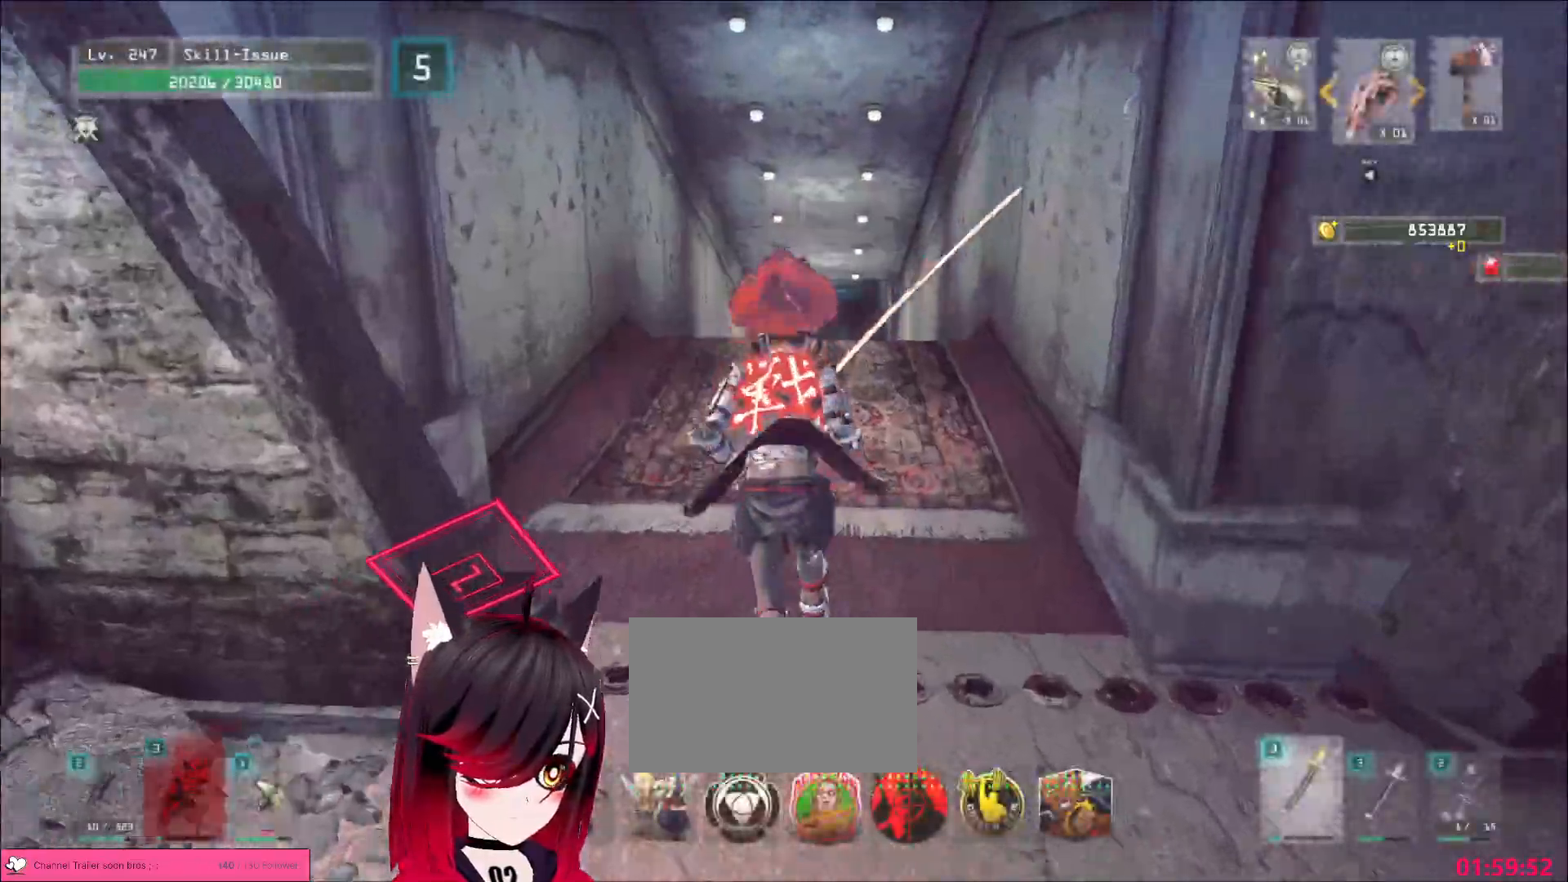
Gameplay with keyboard and mouse; each line is a JSON object with the keys and mouse buttons held at the frame after it. "events" lists presses ("down") and releases ("up") of "1", "2", "3", "4", "5", "a", "alt", "b", "c", "ctrl", "d", "e", "f", "g", "q", "r", "s", "shift", "space", "t", "tab", "v", "w", "x", "z", "mouse_left", "mouse_right", "mouse_mb4" and "mouse_mb5" between this image and that frame as [ms after this image, input, new state], when the widget could be followed in between. "mouse_left", "mouse_right", "mouse_mb4", "mouse_mb5" = the "left", "right", "mb4", "mb5" buttons of the "mouse" list. No other keys are recorded. Not read: mouse_move mouse_wheel.
{"keys": ["w"], "mouse": [], "events": [[50, "d", "down"], [150, "d", "up"]]}
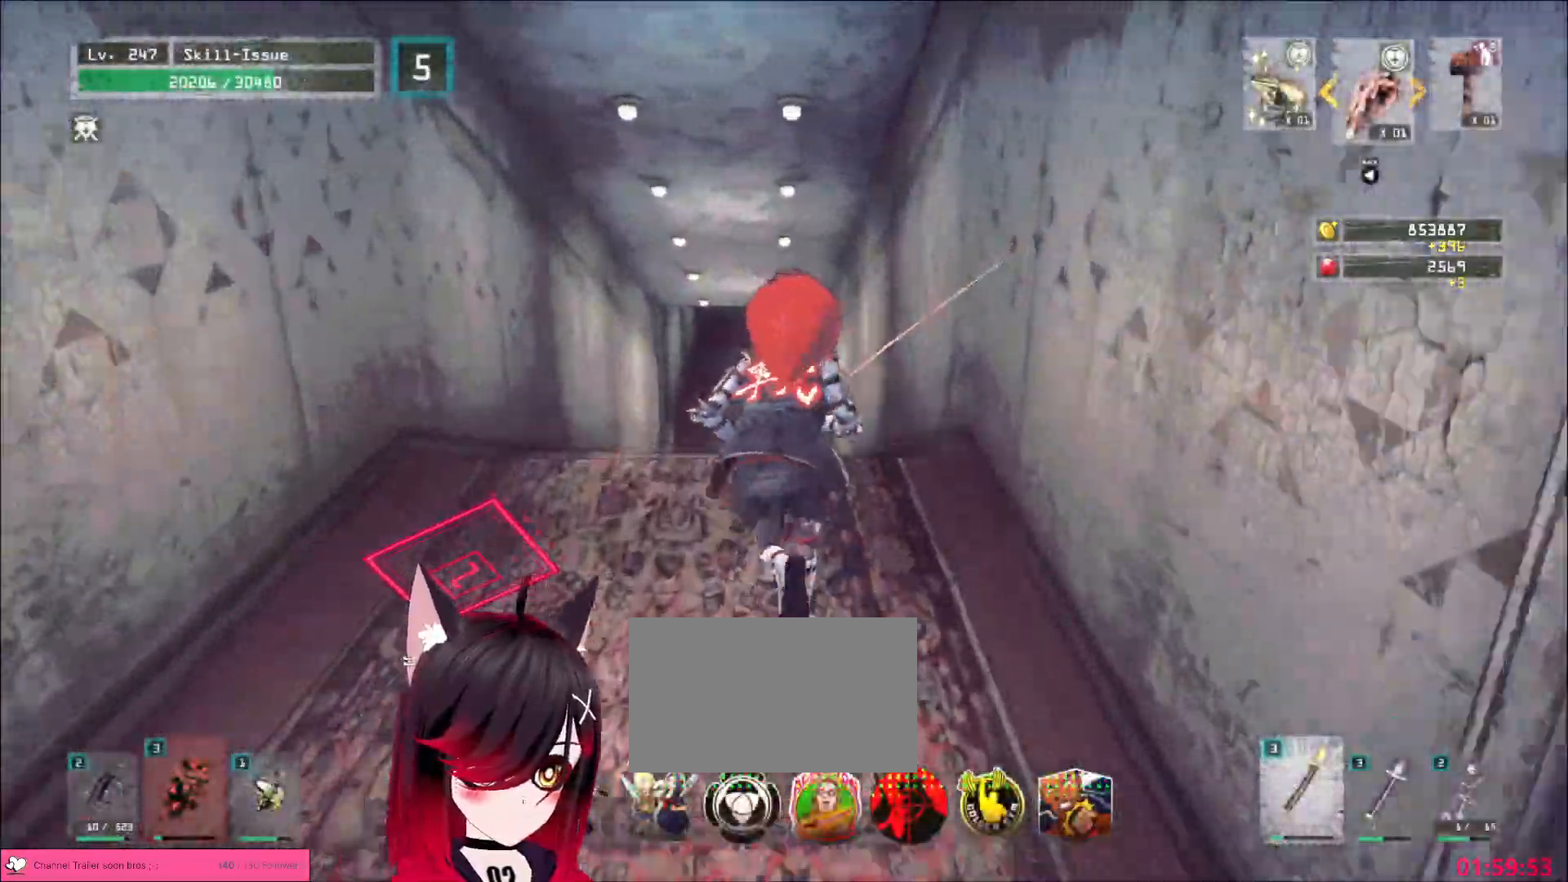
{"keys": ["w"], "mouse": [], "events": []}
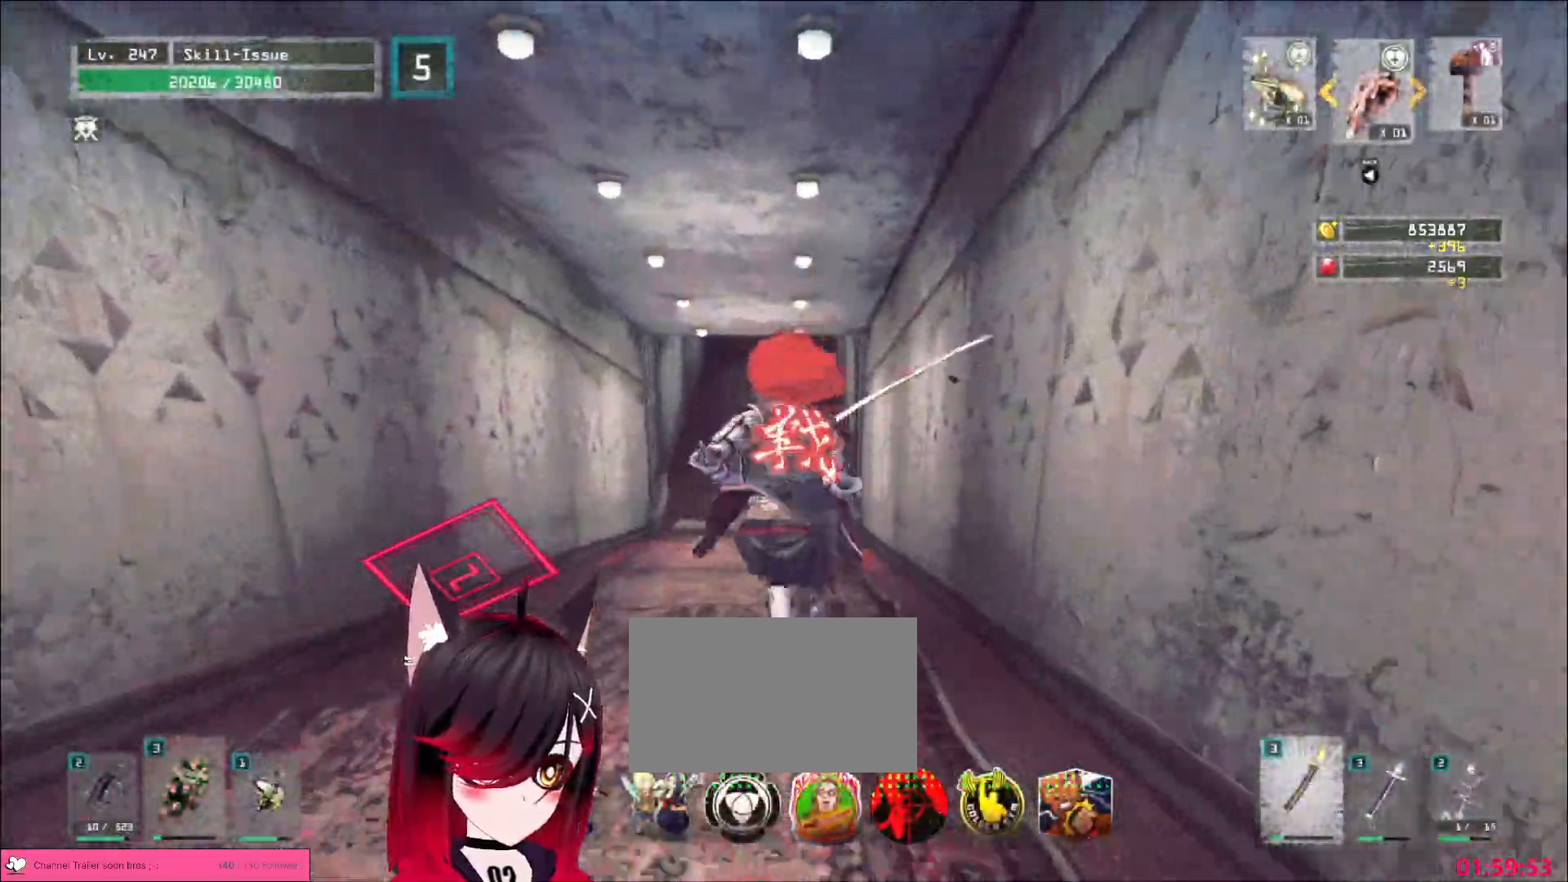
{"keys": ["w"], "mouse": [], "events": []}
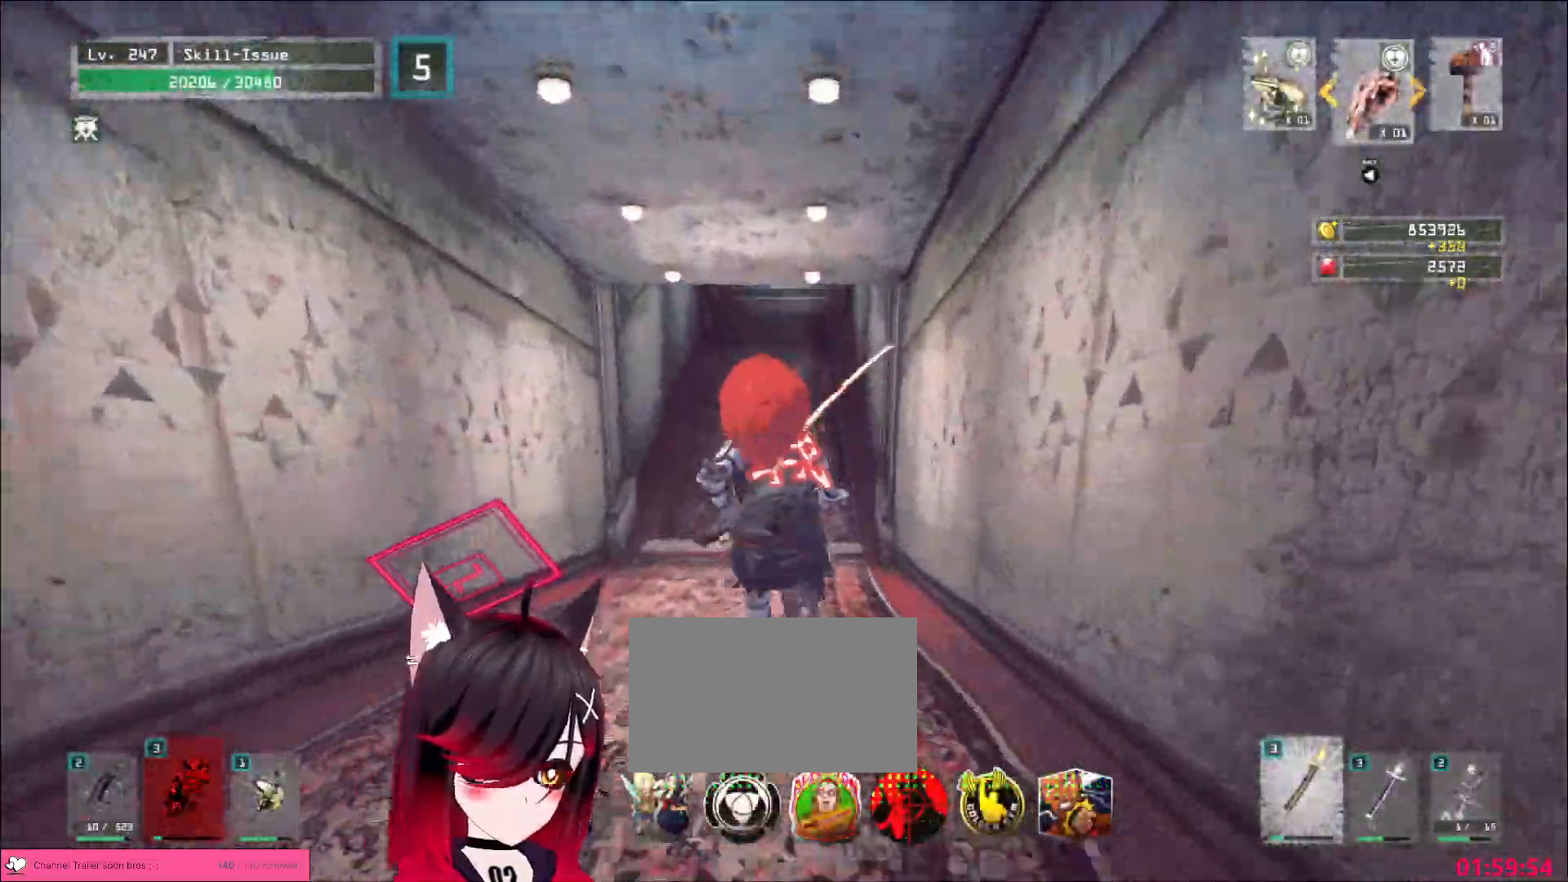
{"keys": ["w"], "mouse": [], "events": []}
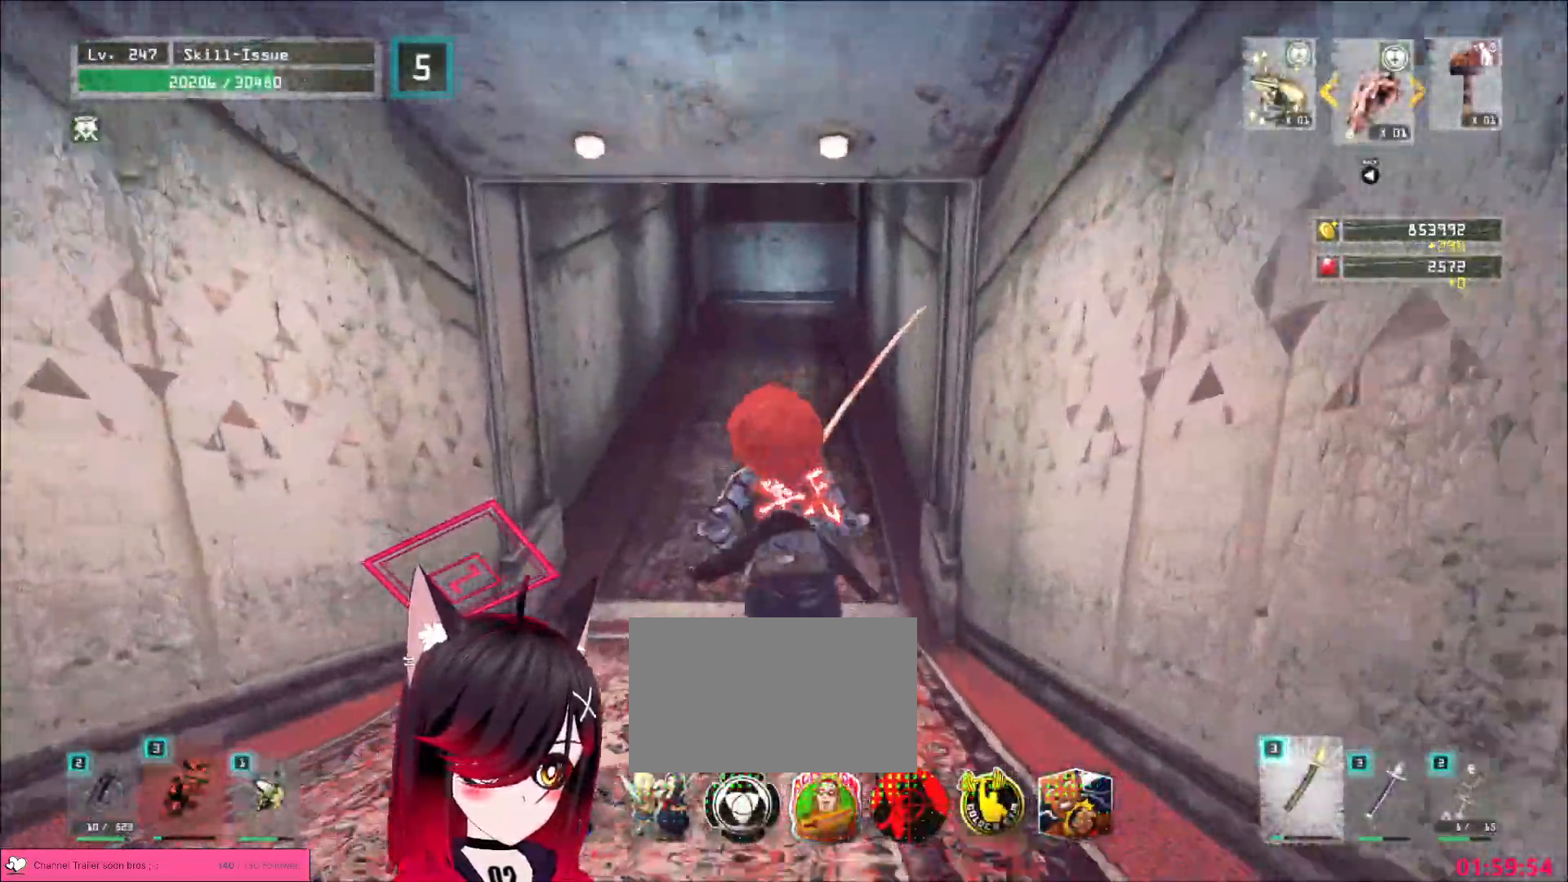
{"keys": ["w"], "mouse": [], "events": []}
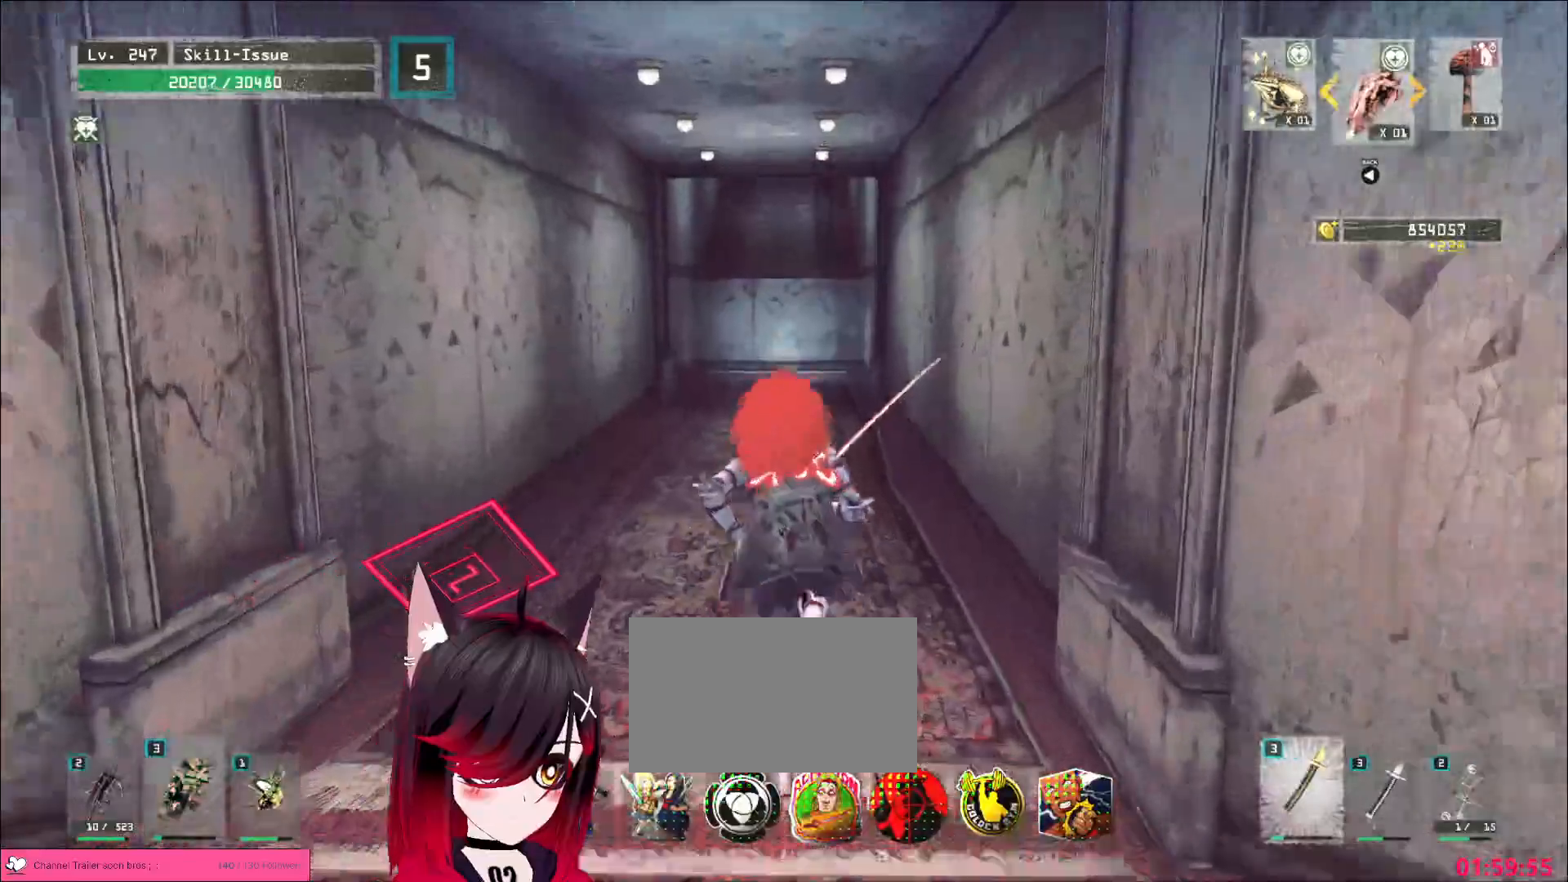
{"keys": ["w"], "mouse": [], "events": []}
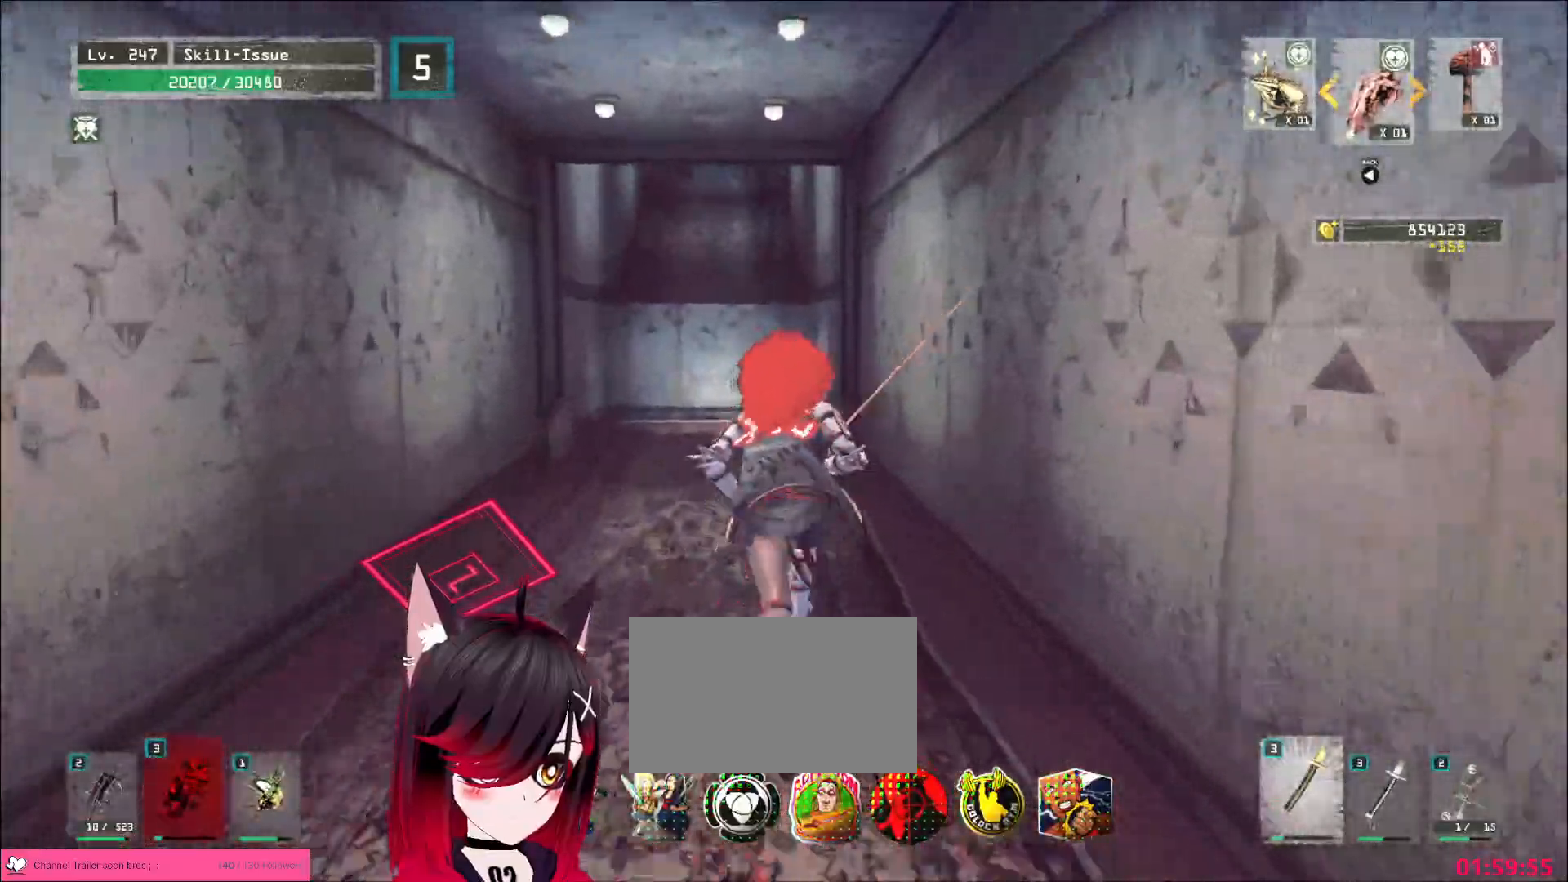
{"keys": ["w"], "mouse": [], "events": []}
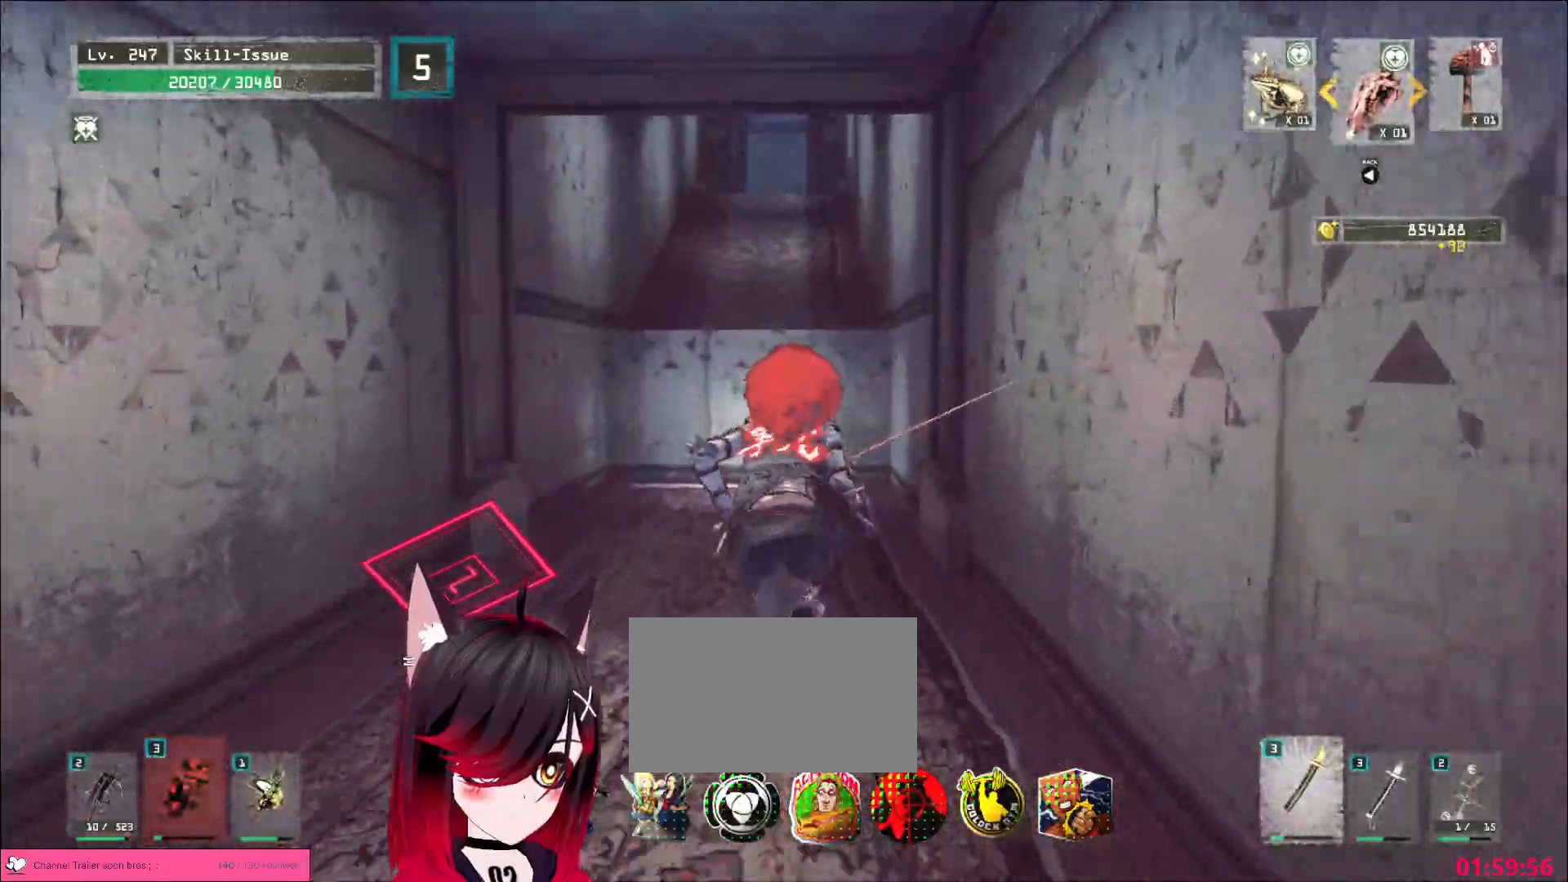
{"keys": ["w"], "mouse": [], "events": []}
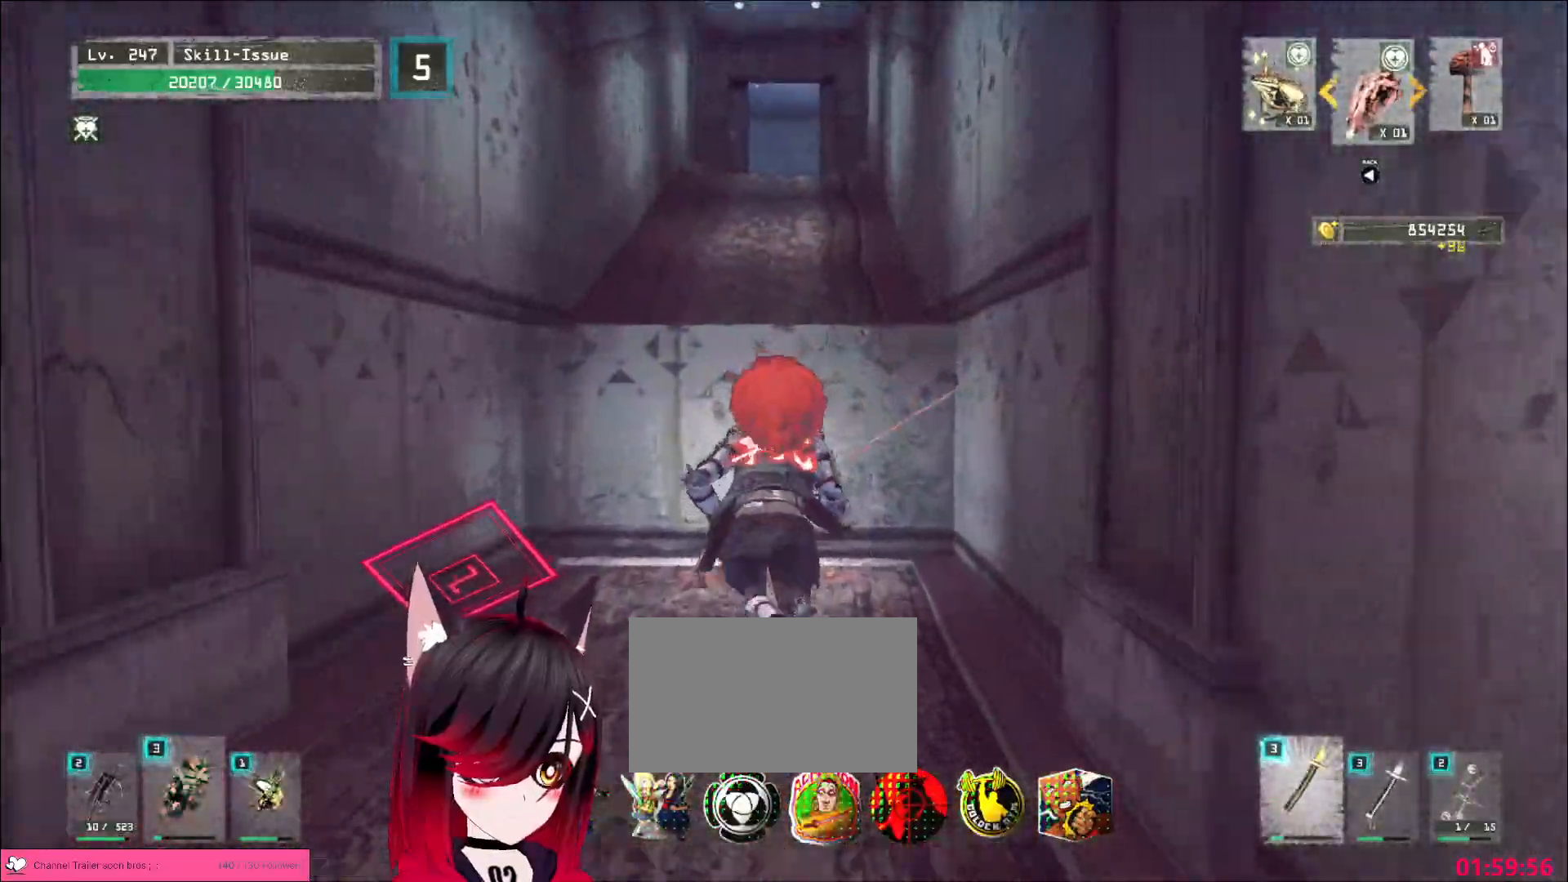
{"keys": ["w"], "mouse": [], "events": [[33, "space", "down"], [67, "space", "up"]]}
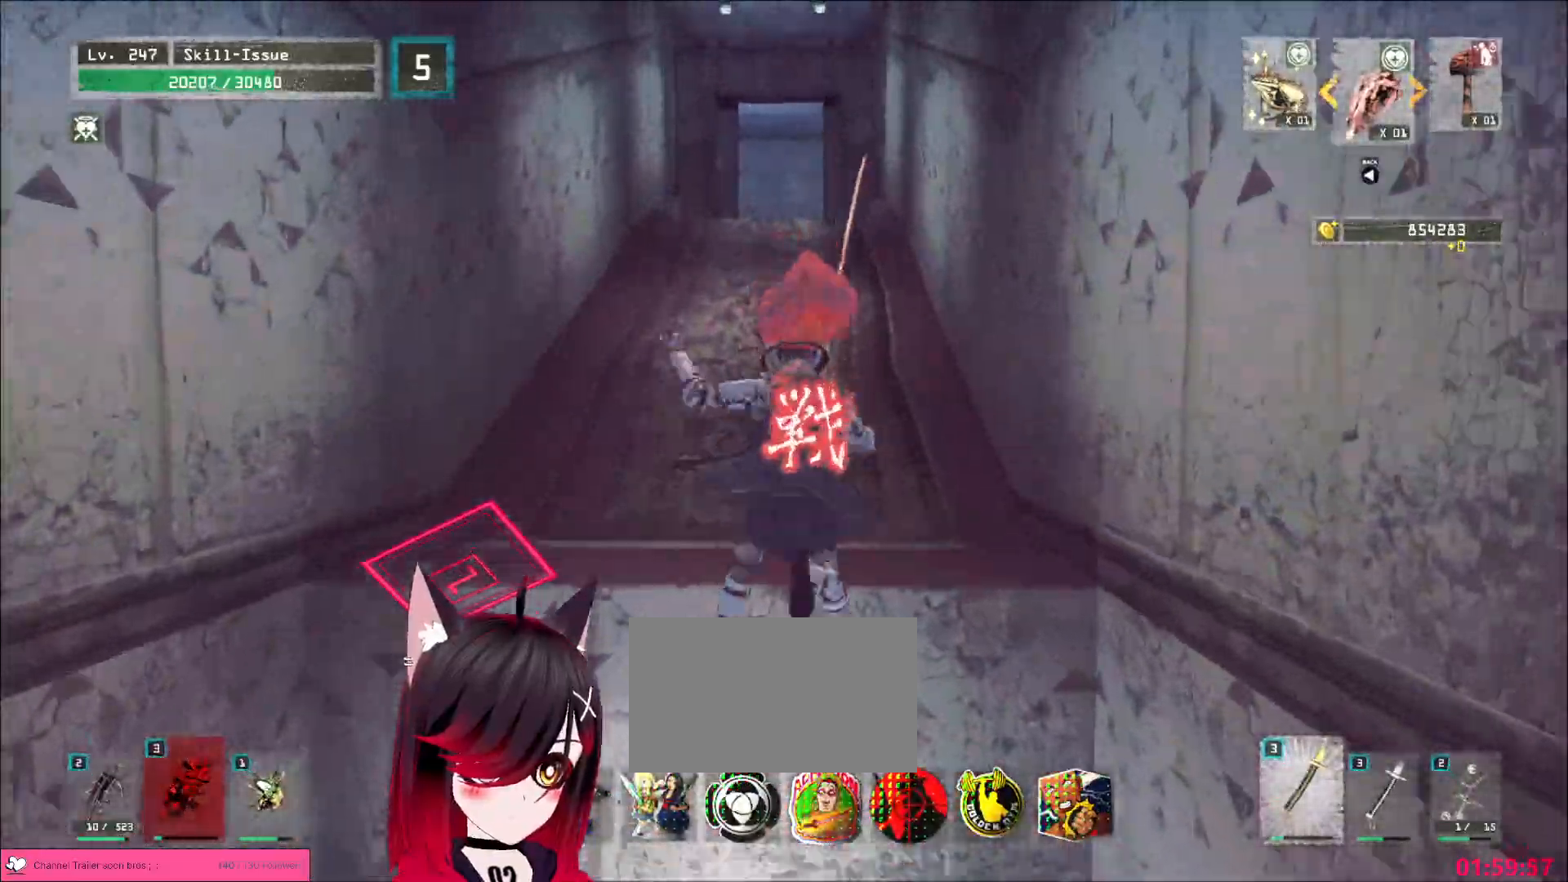
{"keys": ["w"], "mouse": [], "events": []}